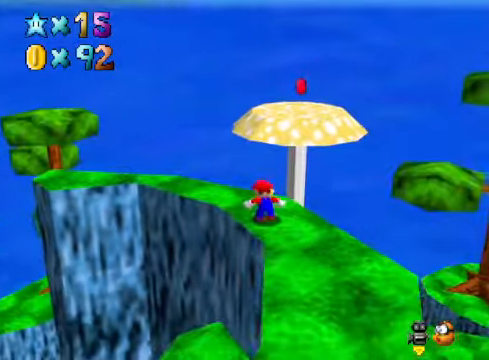
Gameplay with a controller (Xbox layout); each line is a JSON object with the inputs held at the frame after it. "events" lists button and stick changes between this image and that frame as [ms after this image, input, new state], when the widget could be followed in between.
{"buttons": [], "left_stick": "up", "right_stick": "center", "events": [[467, "left_stick", "up"]]}
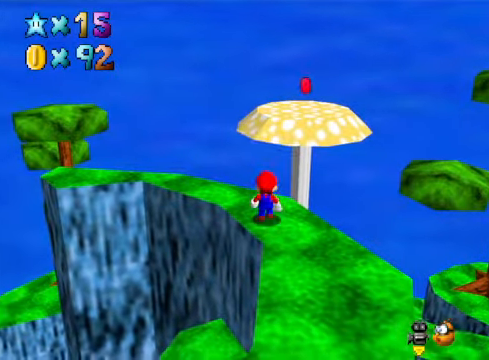
{"buttons": ["A"], "left_stick": "up", "right_stick": "center", "events": [[67, "A", "down"], [67, "X", "down"], [100, "left_stick", "center"], [167, "A", "up"], [167, "X", "up"], [200, "left_stick", "up"], [467, "A", "down"]]}
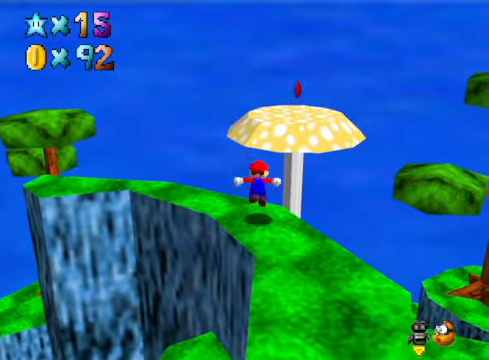
{"buttons": [], "left_stick": "up-right", "right_stick": "center", "events": [[200, "left_stick", "up-right"], [434, "A", "up"]]}
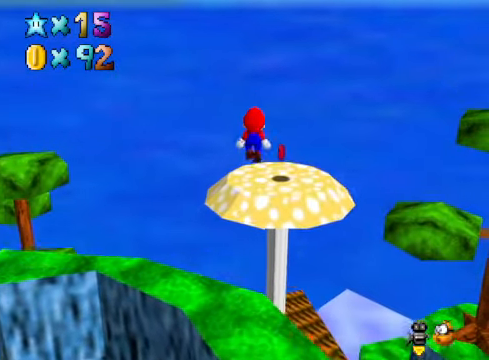
{"buttons": [], "left_stick": "center", "right_stick": "center", "events": [[267, "right_stick", "right"], [334, "left_stick", "center"], [400, "right_stick", "center"]]}
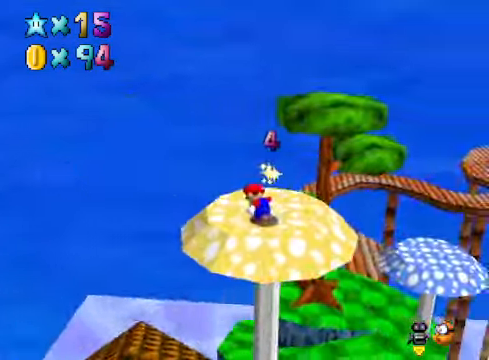
{"buttons": [], "left_stick": "center", "right_stick": "center", "events": [[33, "right_stick", "down-right"], [133, "left_stick", "up"], [133, "right_stick", "center"], [267, "left_stick", "center"], [267, "right_stick", "right"], [400, "right_stick", "center"]]}
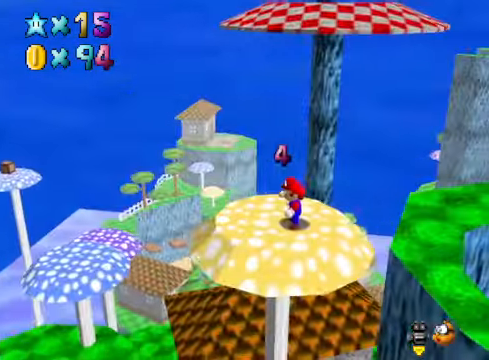
{"buttons": ["A"], "left_stick": "up", "right_stick": "center", "events": [[33, "right_stick", "right"], [200, "right_stick", "center"], [300, "left_stick", "up"], [467, "A", "down"]]}
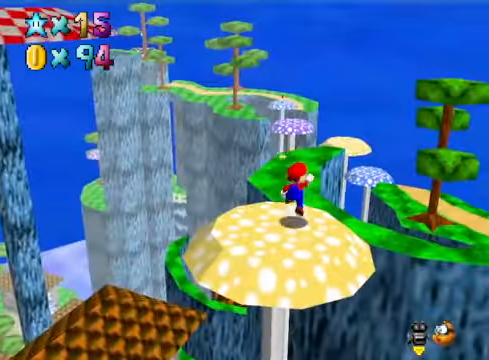
{"buttons": [], "left_stick": "up", "right_stick": "center", "events": [[501, "A", "up"]]}
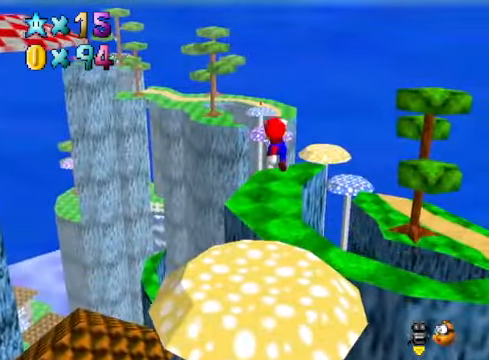
{"buttons": [], "left_stick": "up", "right_stick": "center", "events": [[33, "left_stick", "down"], [167, "X", "down"], [167, "left_stick", "up"], [300, "X", "up"]]}
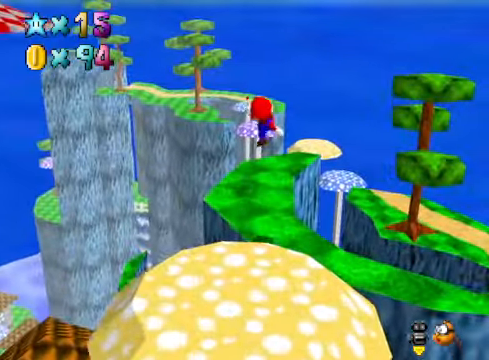
{"buttons": [], "left_stick": "up-left", "right_stick": "center", "events": [[33, "right_stick", "down-right"], [66, "left_stick", "up-left"], [167, "right_stick", "center"]]}
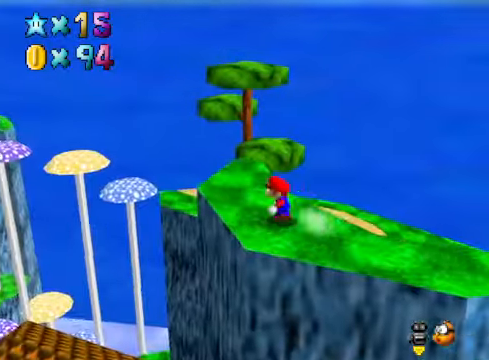
{"buttons": ["A"], "left_stick": "up-right", "right_stick": "center", "events": [[233, "left_stick", "up"], [367, "left_stick", "up-right"], [400, "A", "down"]]}
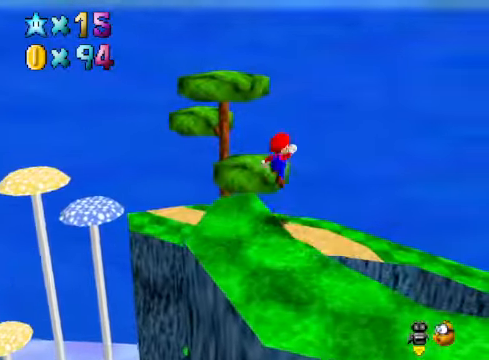
{"buttons": ["A"], "left_stick": "up", "right_stick": "center", "events": [[267, "left_stick", "up"]]}
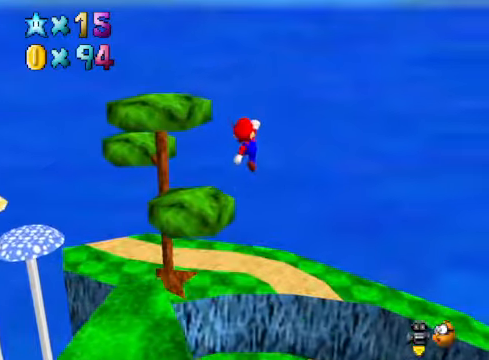
{"buttons": [], "left_stick": "down-left", "right_stick": "center", "events": [[33, "A", "up"], [167, "left_stick", "down"], [367, "right_stick", "down"], [434, "left_stick", "down-left"], [467, "right_stick", "center"]]}
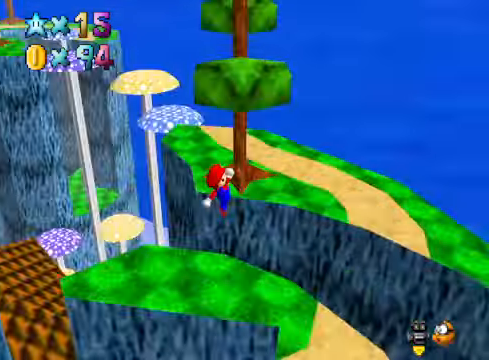
{"buttons": [], "left_stick": "up-right", "right_stick": "center", "events": [[100, "left_stick", "left"], [133, "X", "down"], [200, "X", "up"], [267, "left_stick", "up-left"], [367, "left_stick", "up-right"]]}
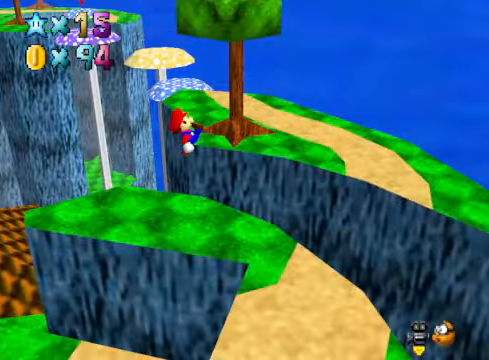
{"buttons": [], "left_stick": "center", "right_stick": "center", "events": [[501, "left_stick", "center"]]}
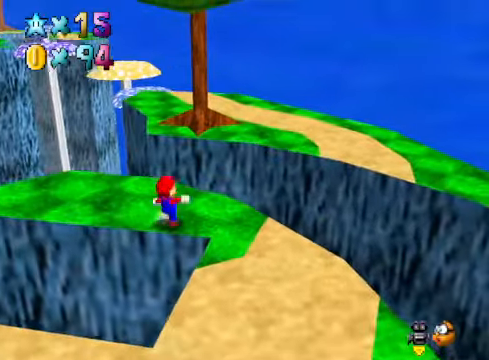
{"buttons": [], "left_stick": "up-right", "right_stick": "center", "events": [[200, "left_stick", "up"], [400, "left_stick", "up-right"]]}
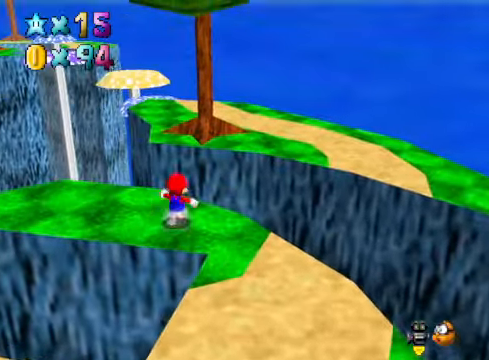
{"buttons": ["A"], "left_stick": "up-right", "right_stick": "center", "events": [[33, "L2", "down"], [100, "A", "down"], [267, "L2", "up"]]}
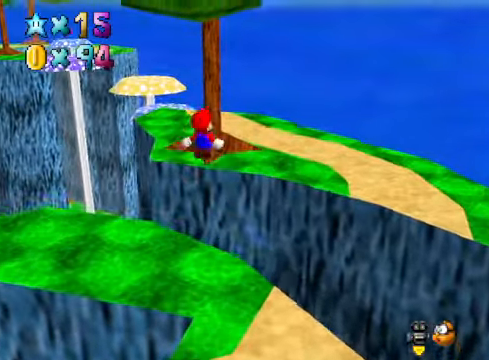
{"buttons": [], "left_stick": "down-right", "right_stick": "center", "events": [[33, "A", "up"], [200, "left_stick", "right"], [233, "right_stick", "down-left"], [300, "left_stick", "down-right"], [367, "right_stick", "center"]]}
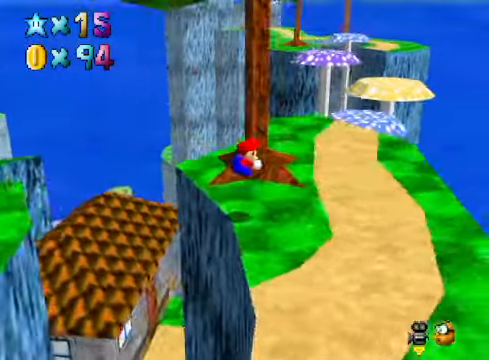
{"buttons": [], "left_stick": "up-right", "right_stick": "center", "events": [[33, "left_stick", "center"], [200, "left_stick", "up-right"]]}
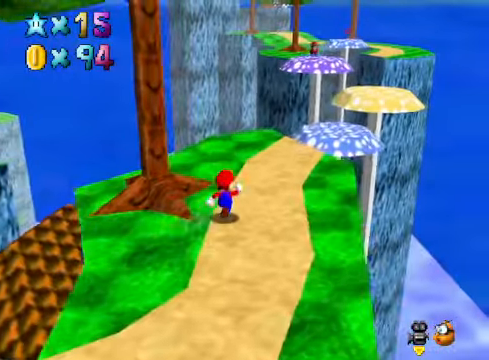
{"buttons": [], "left_stick": "up-right", "right_stick": "center", "events": []}
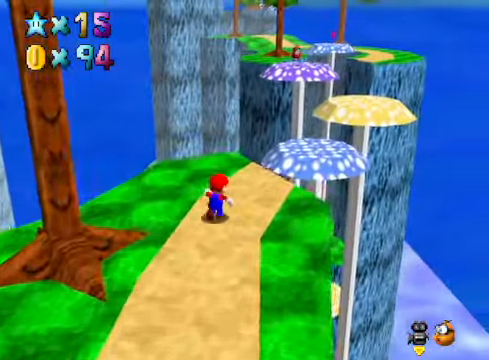
{"buttons": [], "left_stick": "right", "right_stick": "center", "events": [[100, "L2", "down"], [167, "A", "down"], [300, "A", "up"], [300, "L2", "up"], [300, "left_stick", "right"]]}
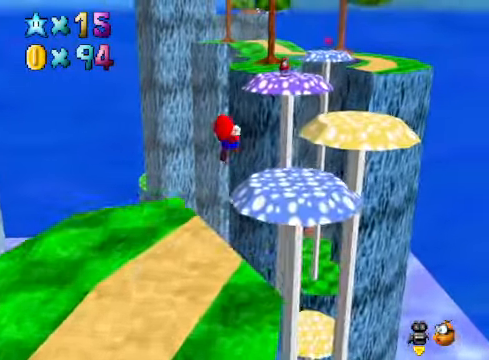
{"buttons": [], "left_stick": "down", "right_stick": "center", "events": [[167, "left_stick", "down"]]}
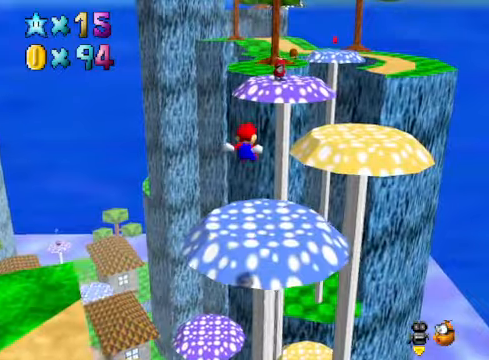
{"buttons": [], "left_stick": "up-right", "right_stick": "center", "events": [[167, "left_stick", "center"], [368, "left_stick", "up-right"]]}
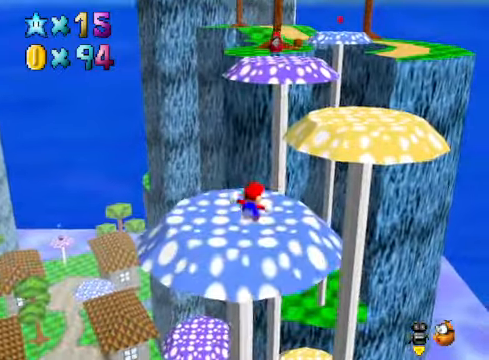
{"buttons": ["A"], "left_stick": "up-right", "right_stick": "center", "events": [[167, "A", "down"]]}
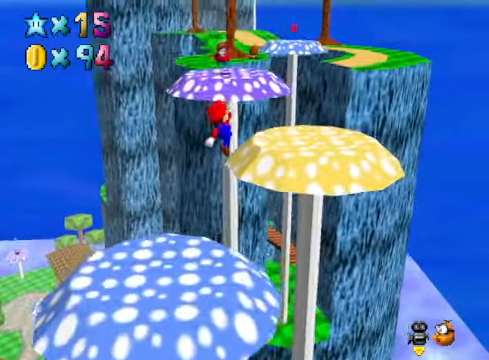
{"buttons": [], "left_stick": "up", "right_stick": "center", "events": [[167, "left_stick", "down"], [201, "A", "up"], [301, "X", "down"], [334, "left_stick", "up"], [468, "X", "up"]]}
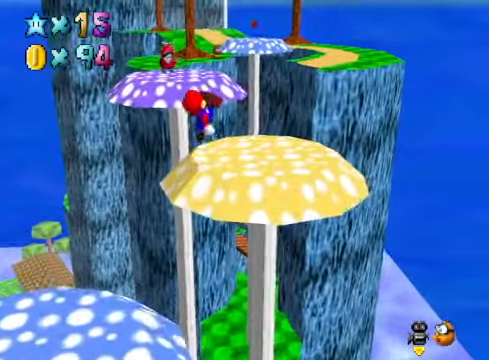
{"buttons": [], "left_stick": "up", "right_stick": "center", "events": [[201, "left_stick", "center"], [434, "left_stick", "up"]]}
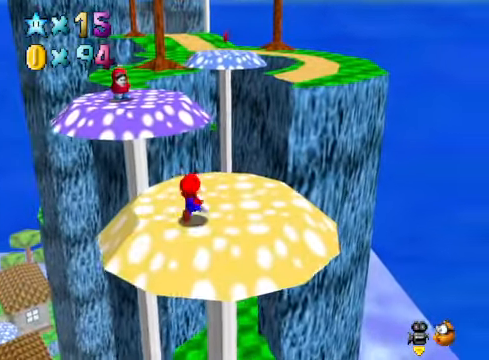
{"buttons": ["A", "L2"], "left_stick": "up", "right_stick": "center", "events": [[401, "L2", "down"], [468, "A", "down"]]}
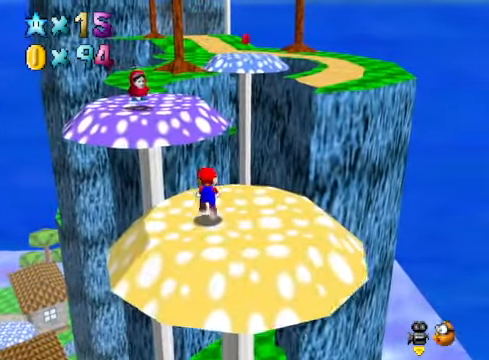
{"buttons": [], "left_stick": "left", "right_stick": "center", "events": [[134, "A", "up"], [134, "L2", "up"], [501, "left_stick", "left"]]}
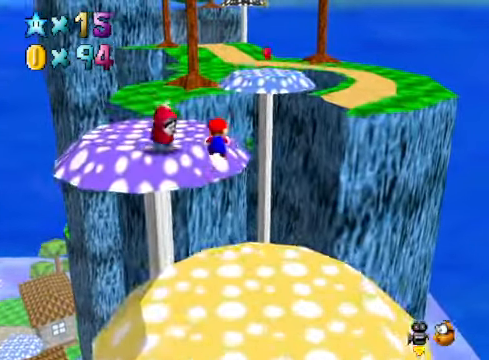
{"buttons": [], "left_stick": "center", "right_stick": "center", "events": [[134, "left_stick", "center"], [368, "left_stick", "left"], [501, "left_stick", "center"]]}
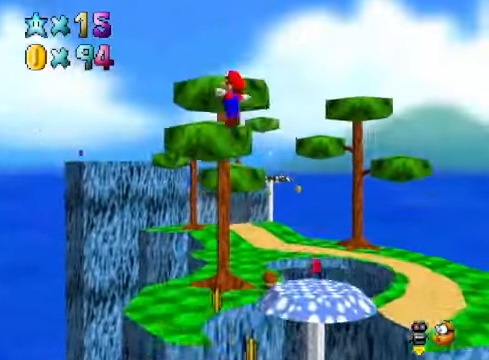
{"buttons": [], "left_stick": "right", "right_stick": "center", "events": [[67, "left_stick", "up-right"], [468, "left_stick", "right"]]}
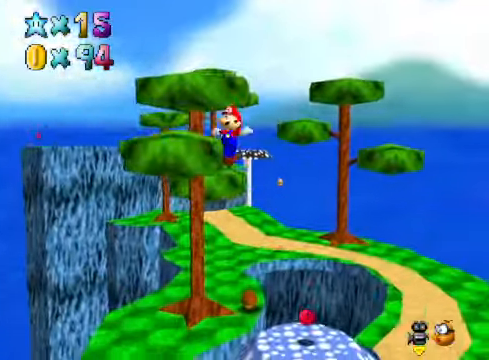
{"buttons": [], "left_stick": "down-left", "right_stick": "center", "events": [[67, "left_stick", "center"], [167, "left_stick", "down-left"]]}